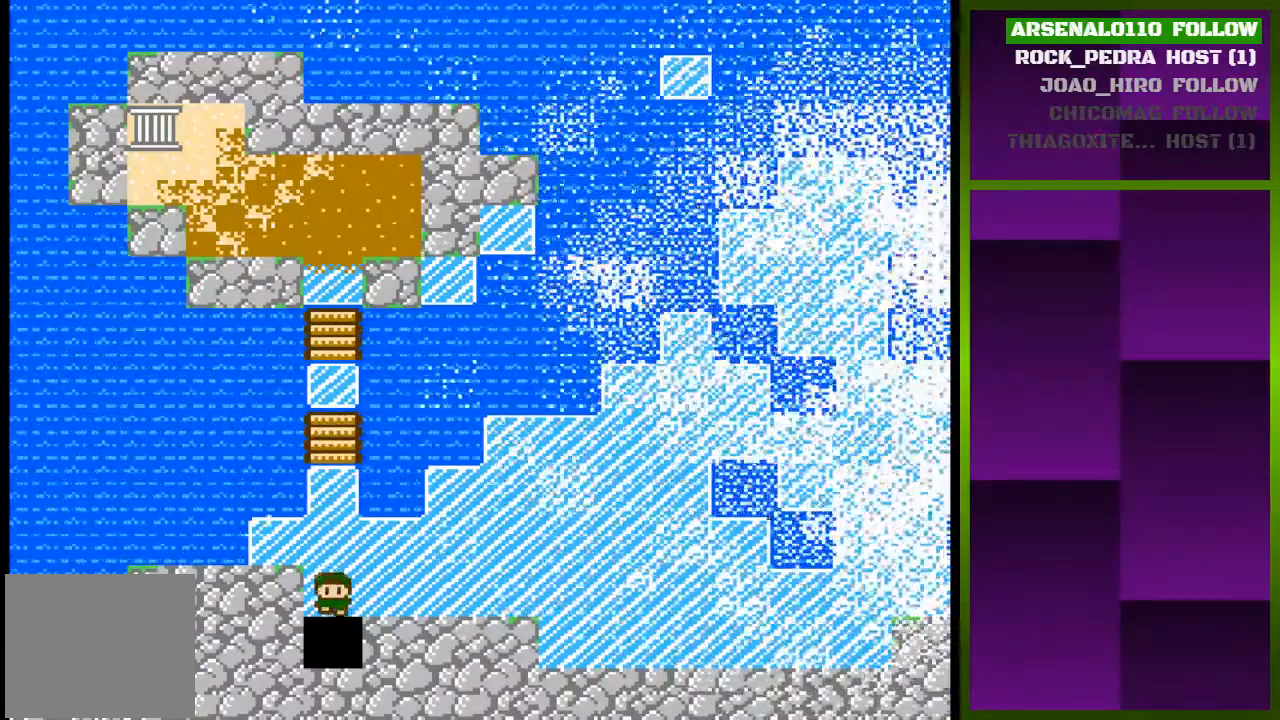
Gameplay with a controller (PlayStation layout); each line is a JSON object with the inputs held at the frame after it. "events" lists button and stick changes between this image and that frame as [ms after this image, input, new state], when the widget could be followed in between. Not read: left_stick right_stick.
{"buttons": [], "events": [[33, "DPAD_DOWN", "down"], [333, "DPAD_DOWN", "up"]]}
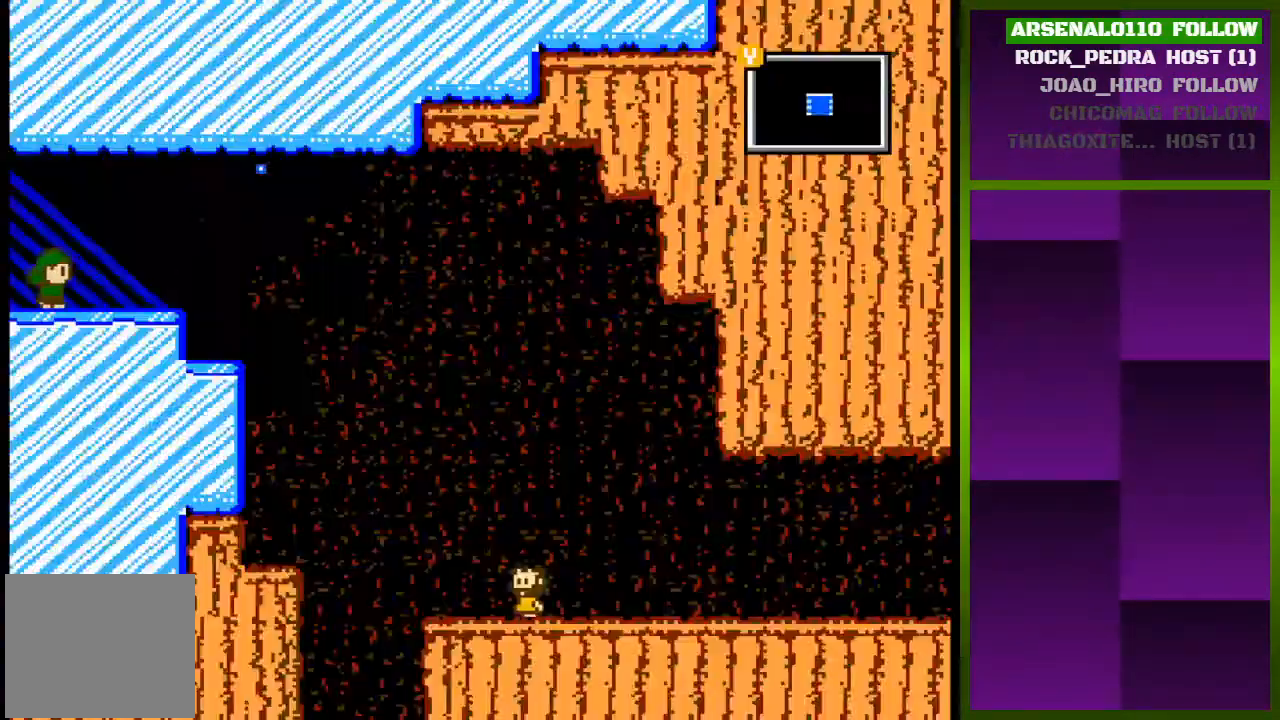
{"buttons": ["DPAD_RIGHT"], "events": [[233, "DPAD_RIGHT", "down"]]}
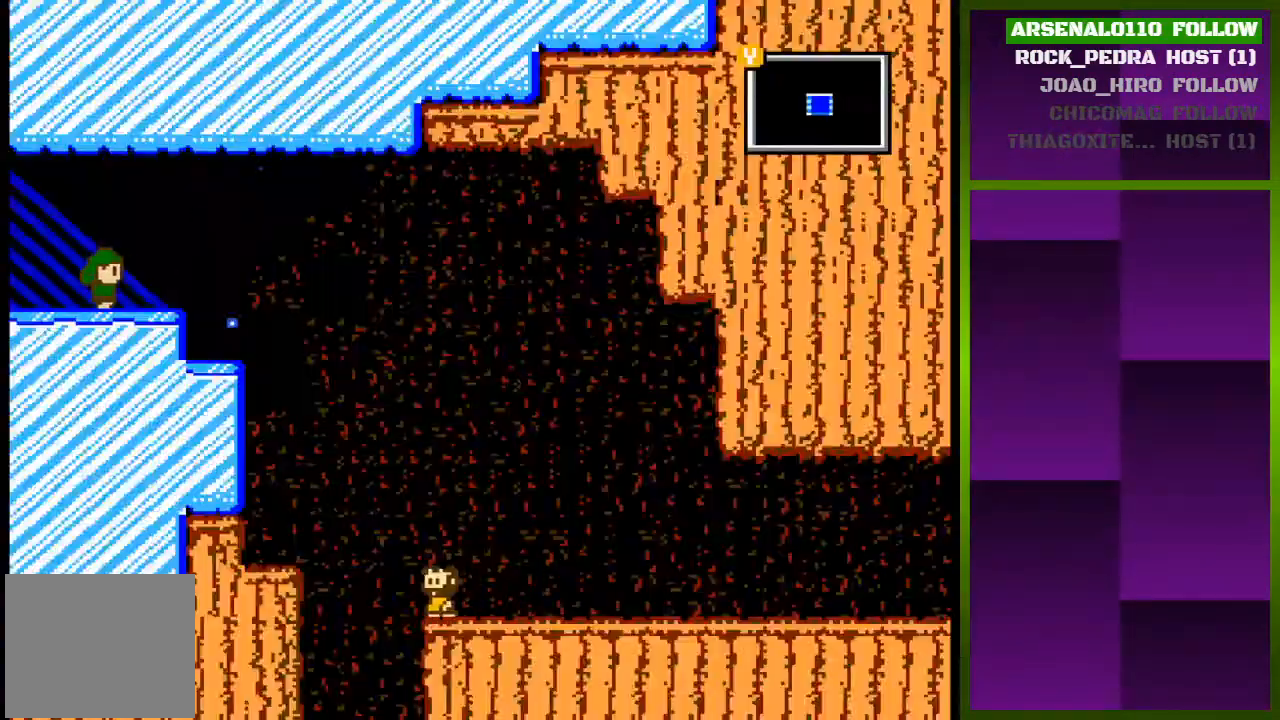
{"buttons": [], "events": [[267, "TRIANGLE", "down"], [300, "DPAD_RIGHT", "up"], [367, "TRIANGLE", "up"]]}
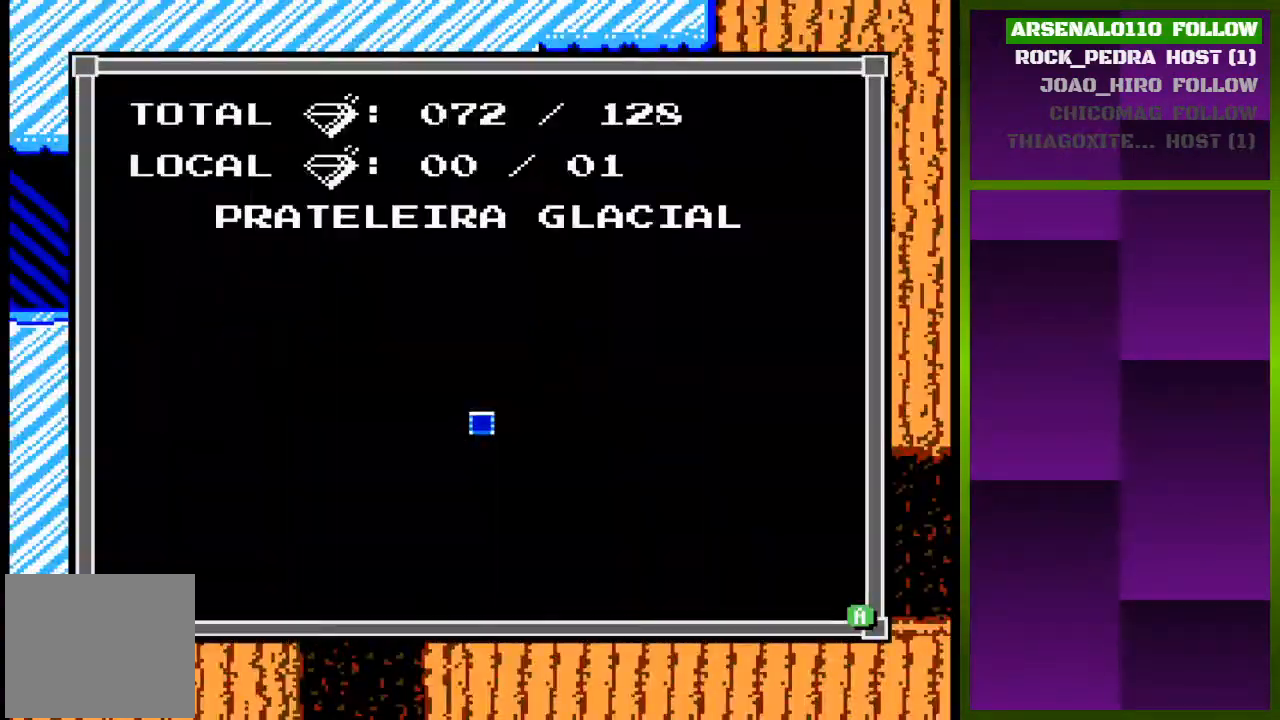
{"buttons": ["DPAD_RIGHT"], "events": [[233, "TRIANGLE", "down"], [267, "DPAD_RIGHT", "down"], [300, "TRIANGLE", "up"], [367, "CROSS", "down"], [467, "CROSS", "up"]]}
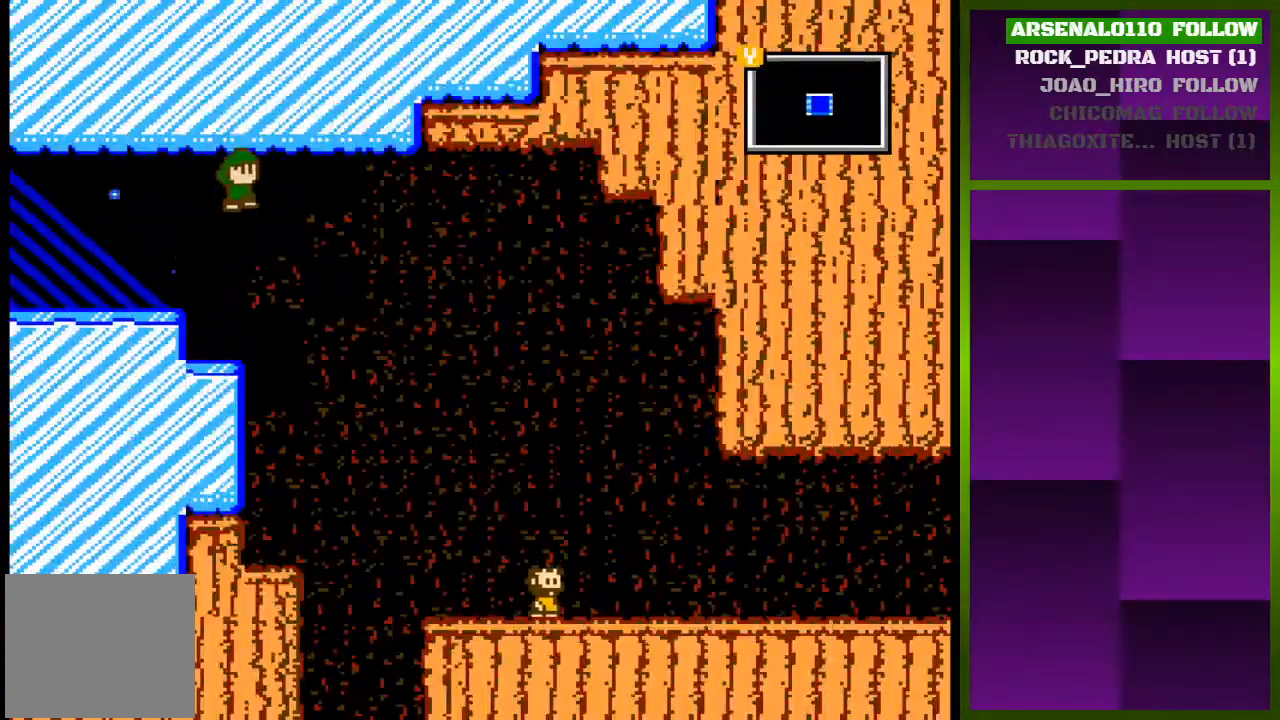
{"buttons": [], "events": [[433, "DPAD_RIGHT", "up"]]}
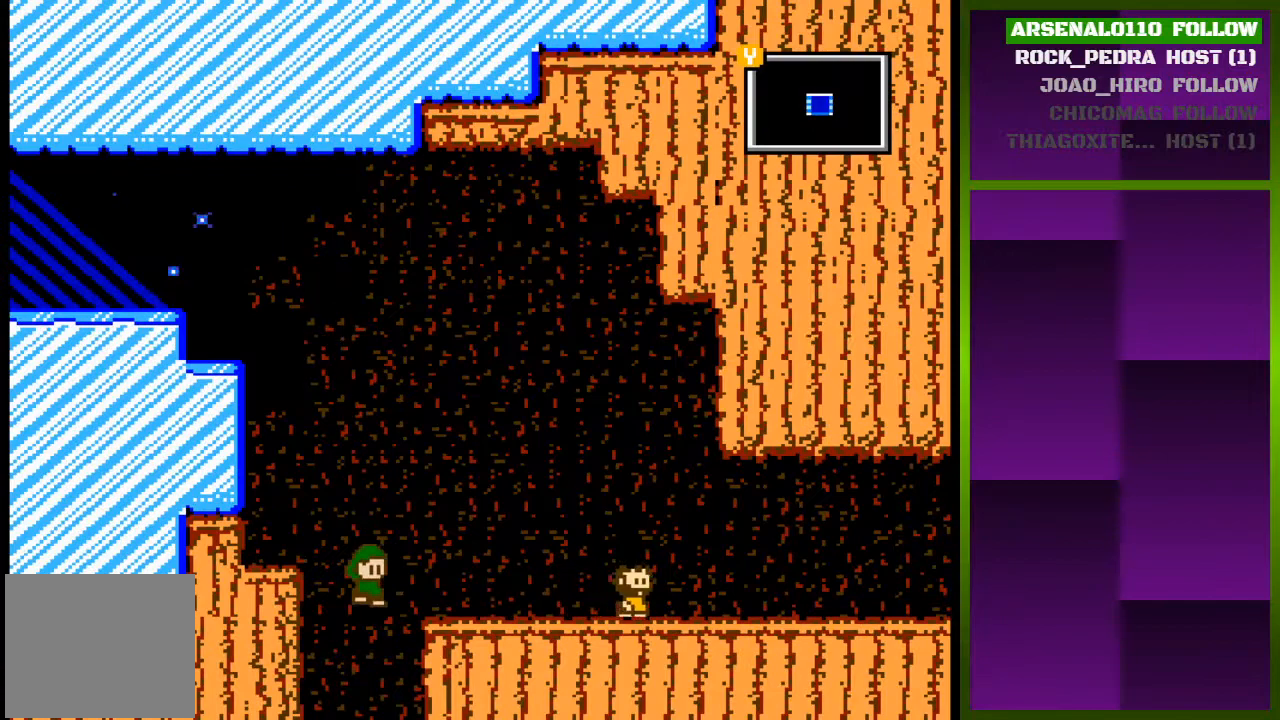
{"buttons": [], "events": []}
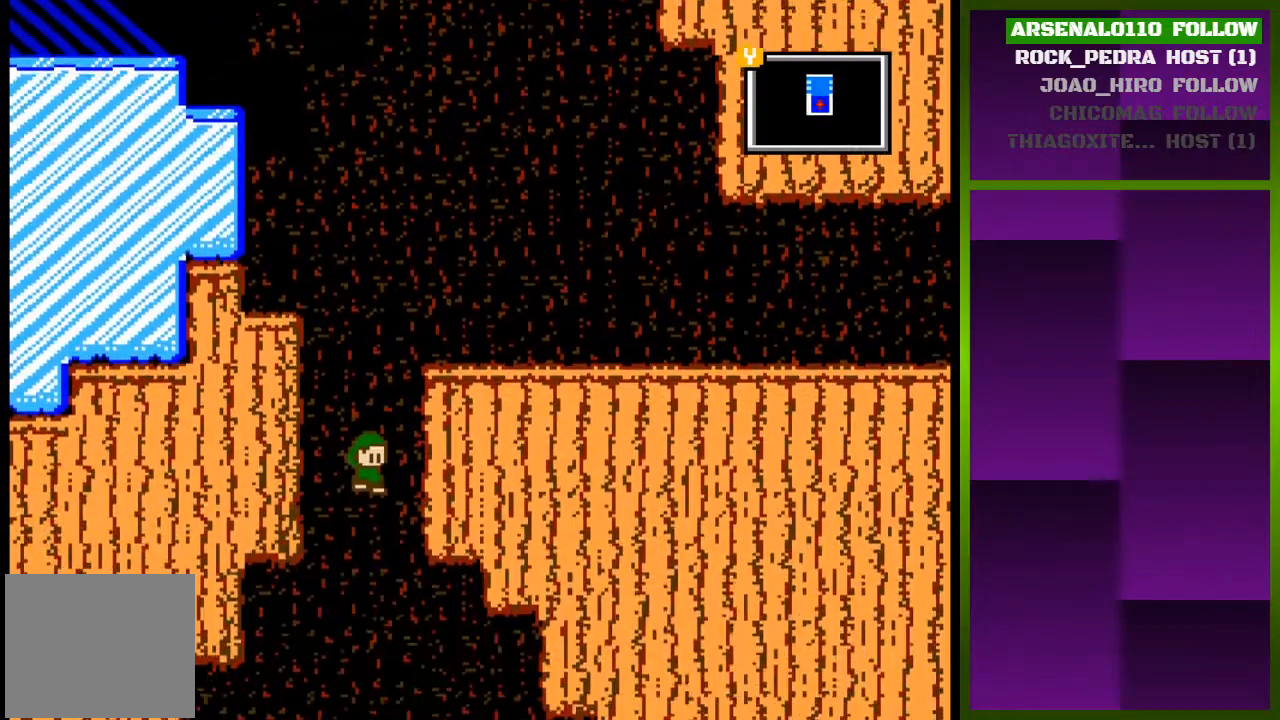
{"buttons": [], "events": []}
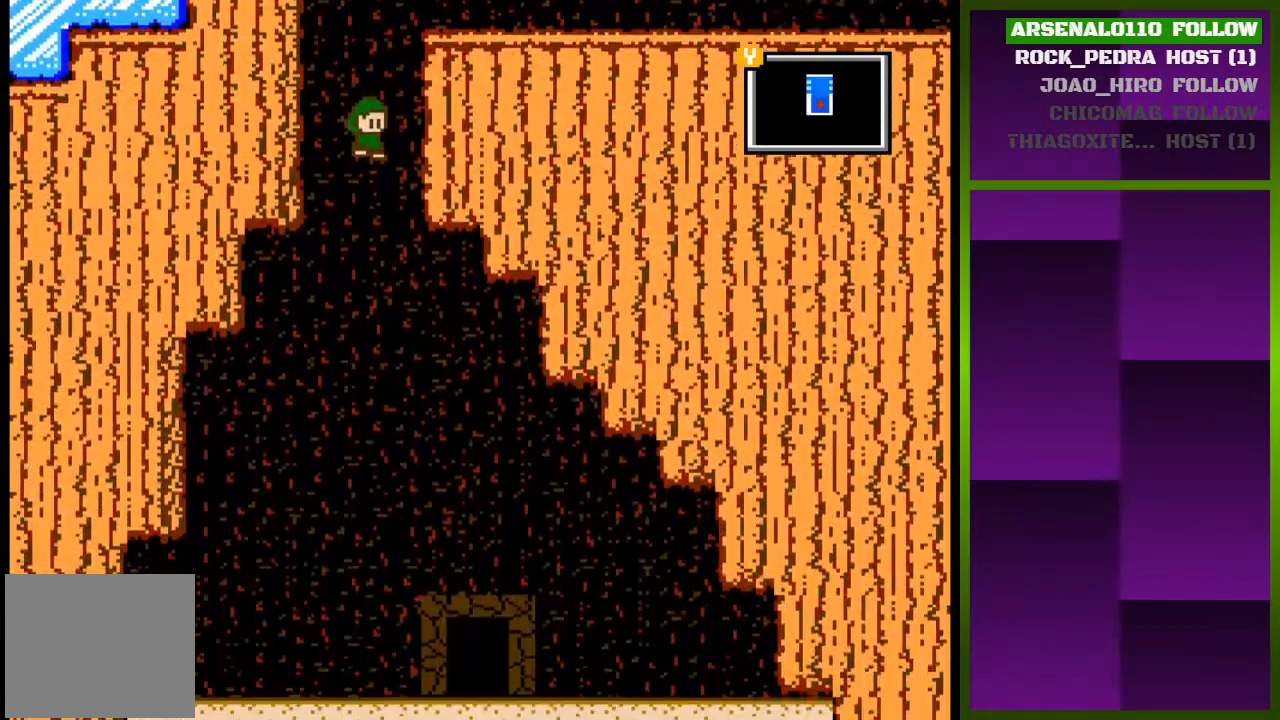
{"buttons": ["DPAD_LEFT"], "events": [[433, "DPAD_LEFT", "down"]]}
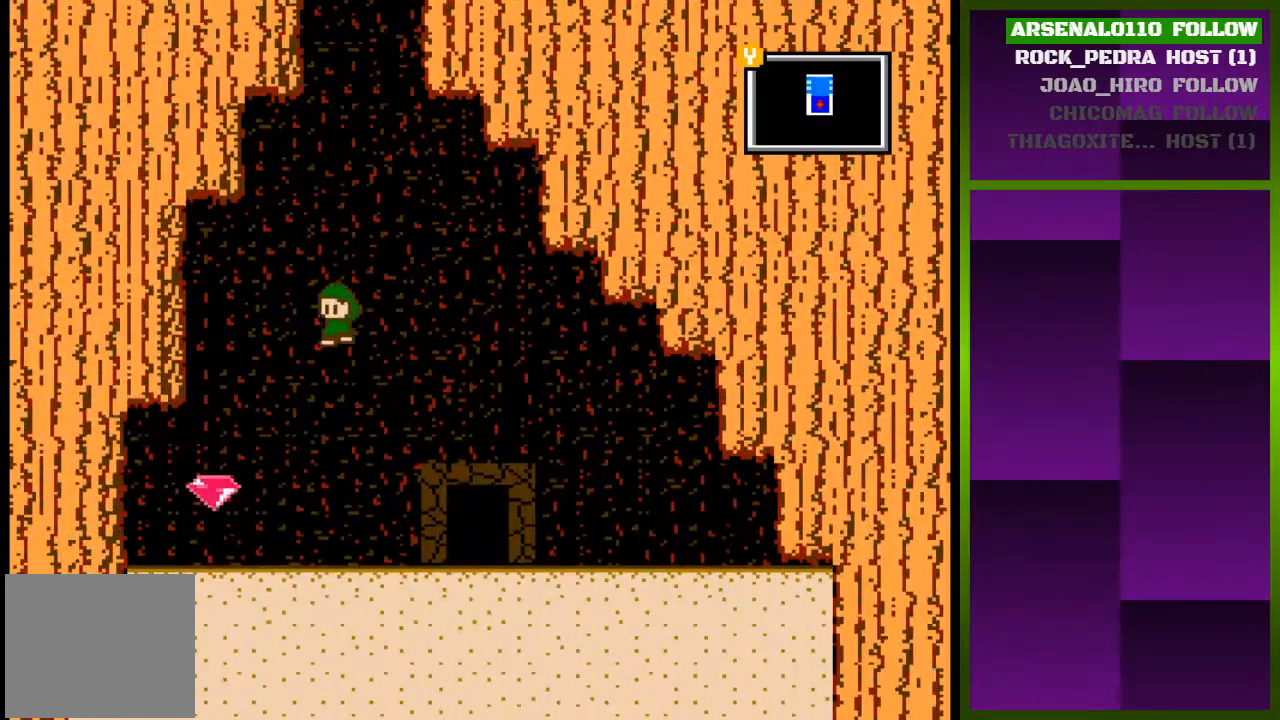
{"buttons": ["CROSS", "DPAD_RIGHT"], "events": [[400, "DPAD_LEFT", "up"], [433, "CROSS", "down"], [500, "DPAD_RIGHT", "down"]]}
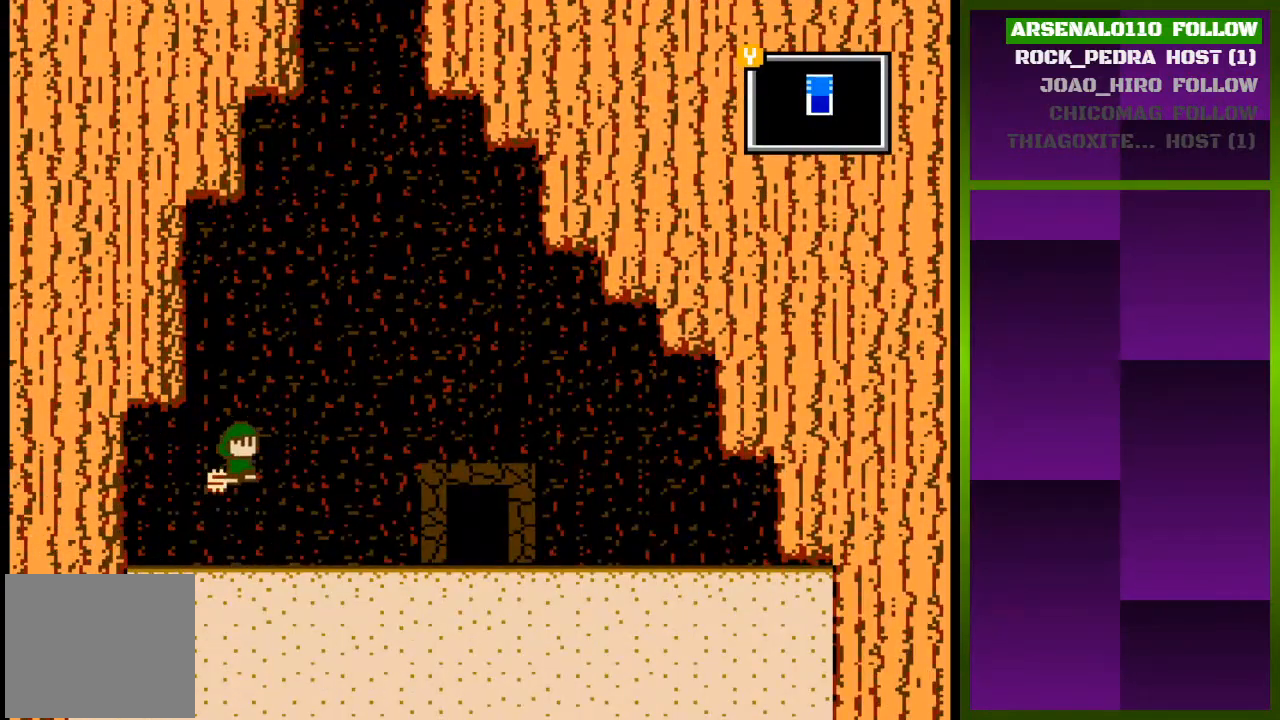
{"buttons": ["CROSS", "DPAD_RIGHT"], "events": [[100, "DPAD_RIGHT", "up"], [167, "DPAD_LEFT", "down"], [333, "CROSS", "up"], [433, "CROSS", "down"], [433, "DPAD_LEFT", "up"], [500, "DPAD_RIGHT", "down"]]}
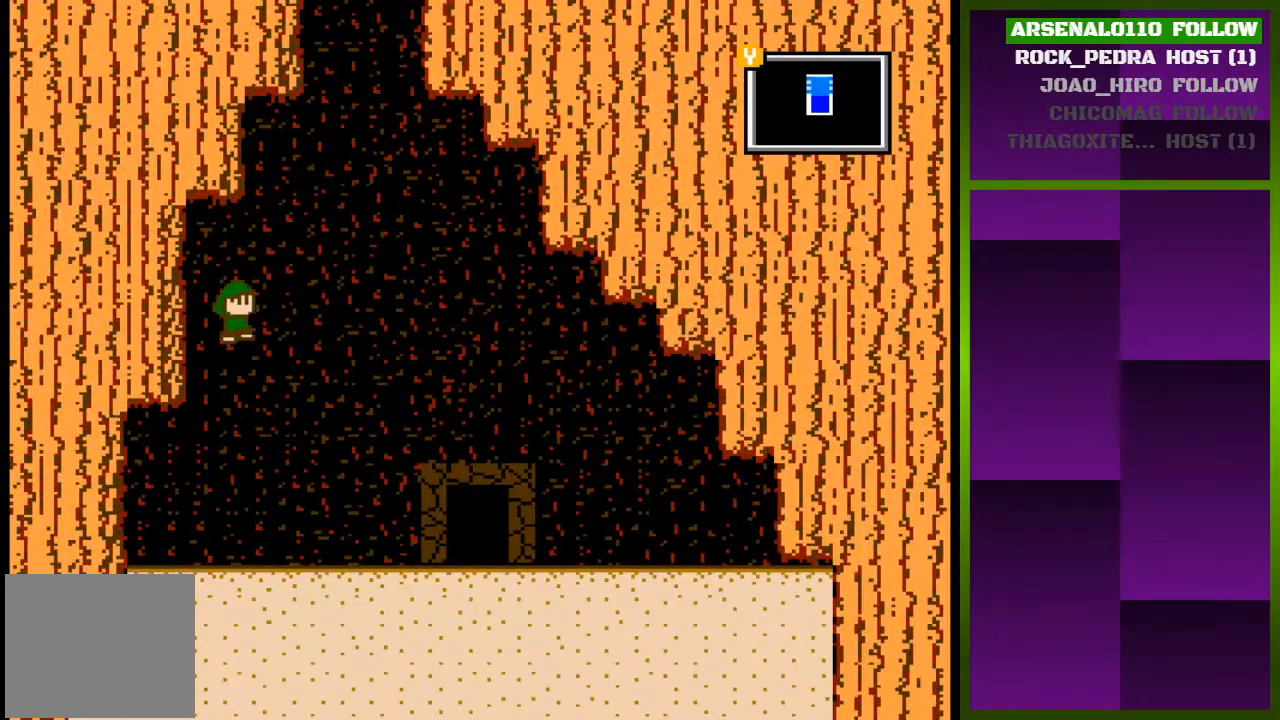
{"buttons": ["DPAD_LEFT"], "events": [[167, "CROSS", "up"], [200, "DPAD_RIGHT", "up"], [233, "CROSS", "down"], [300, "DPAD_LEFT", "down"], [500, "CROSS", "up"]]}
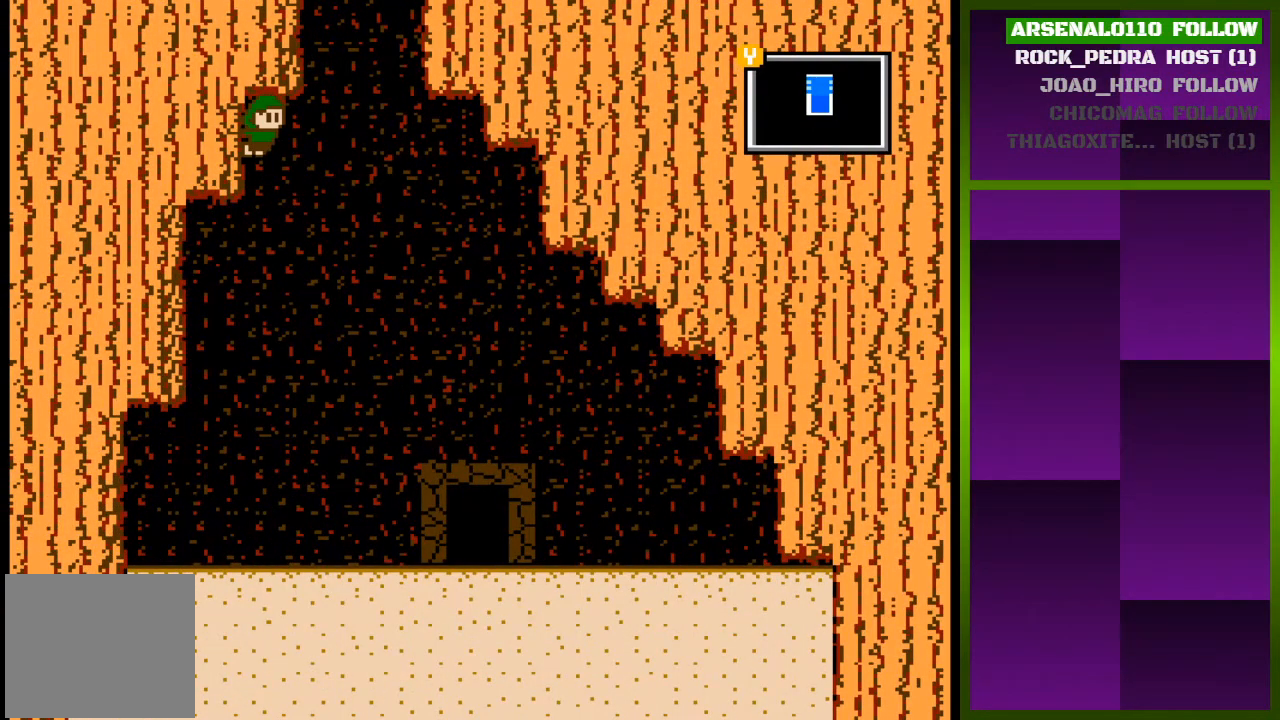
{"buttons": ["CROSS"], "events": [[33, "DPAD_LEFT", "up"], [100, "DPAD_RIGHT", "down"], [133, "CROSS", "down"], [333, "CROSS", "up"], [400, "CROSS", "down"], [433, "DPAD_RIGHT", "up"]]}
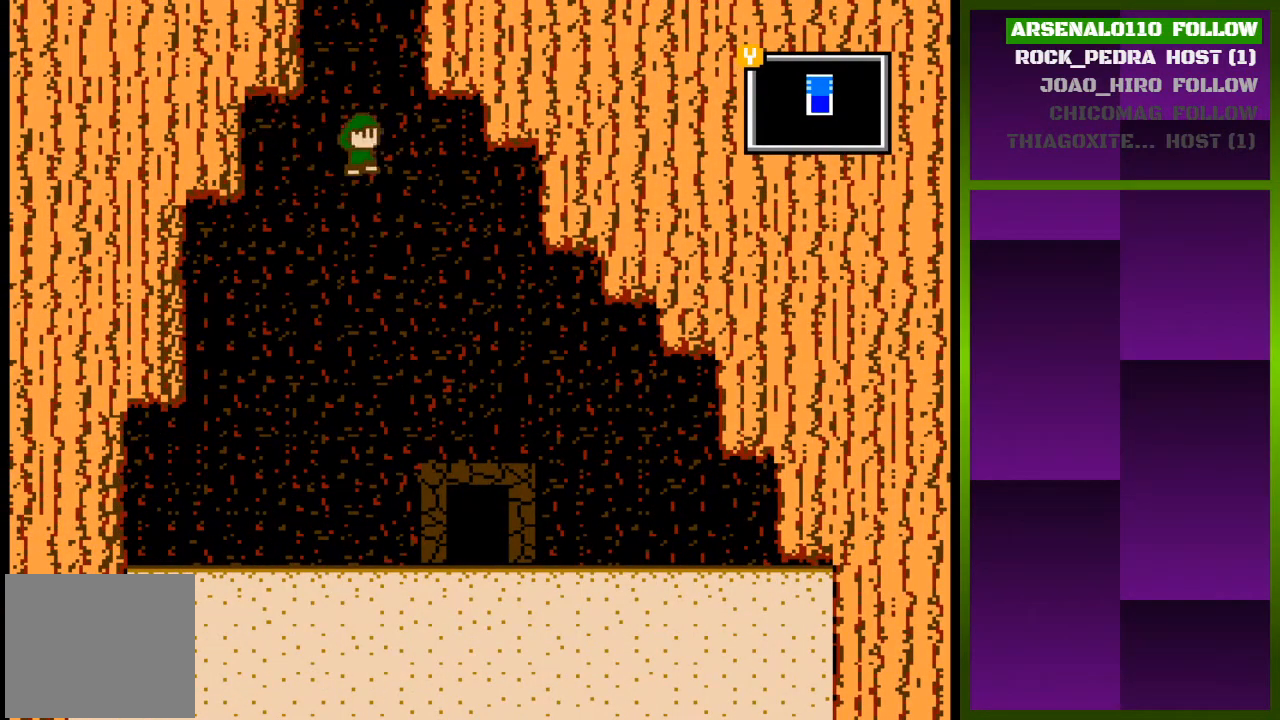
{"buttons": ["DPAD_LEFT"], "events": [[67, "DPAD_LEFT", "down"], [233, "CROSS", "up"], [333, "CROSS", "down"], [467, "CROSS", "up"]]}
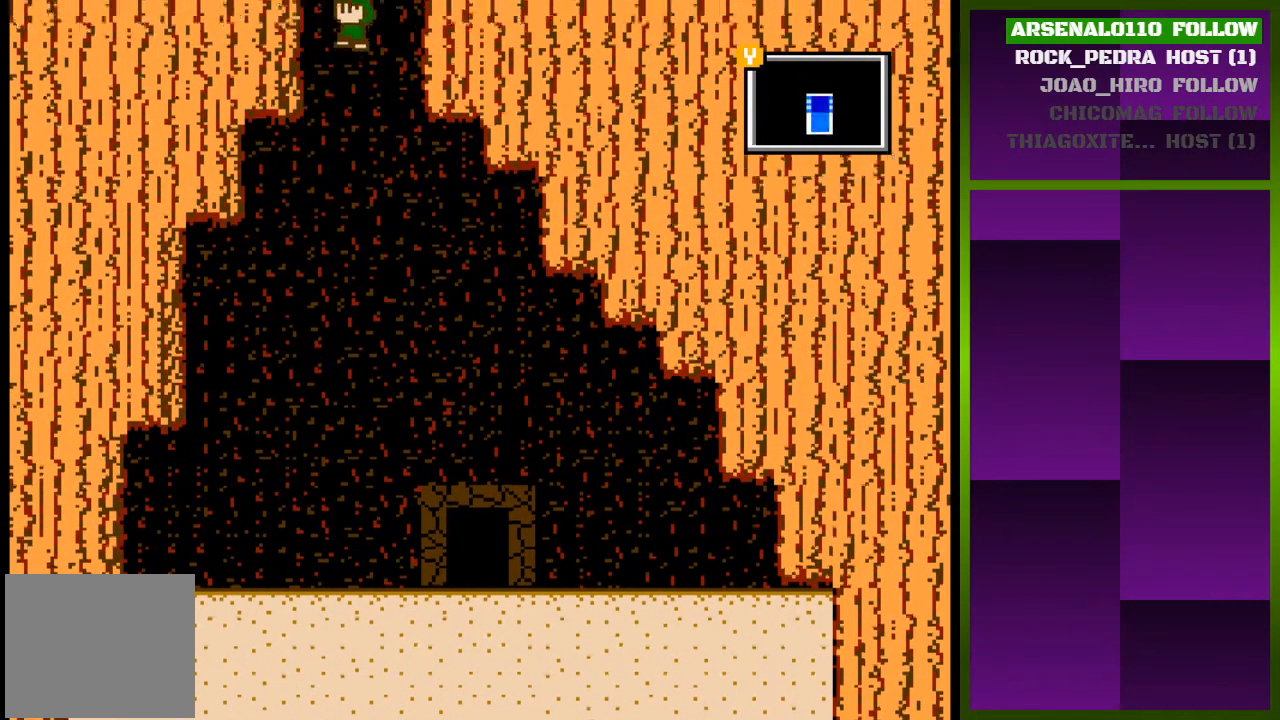
{"buttons": [], "events": [[33, "CROSS", "down"], [267, "CROSS", "up"], [367, "DPAD_LEFT", "up"]]}
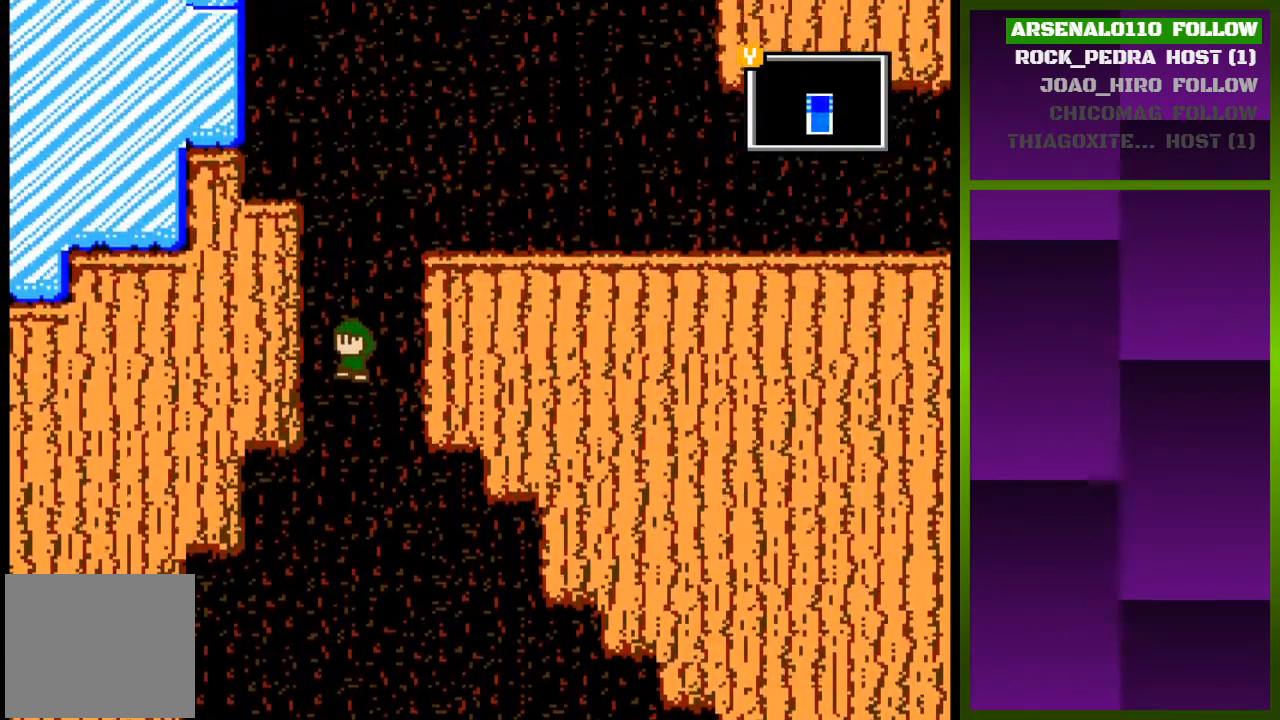
{"buttons": ["DPAD_LEFT"], "events": [[33, "DPAD_LEFT", "down"]]}
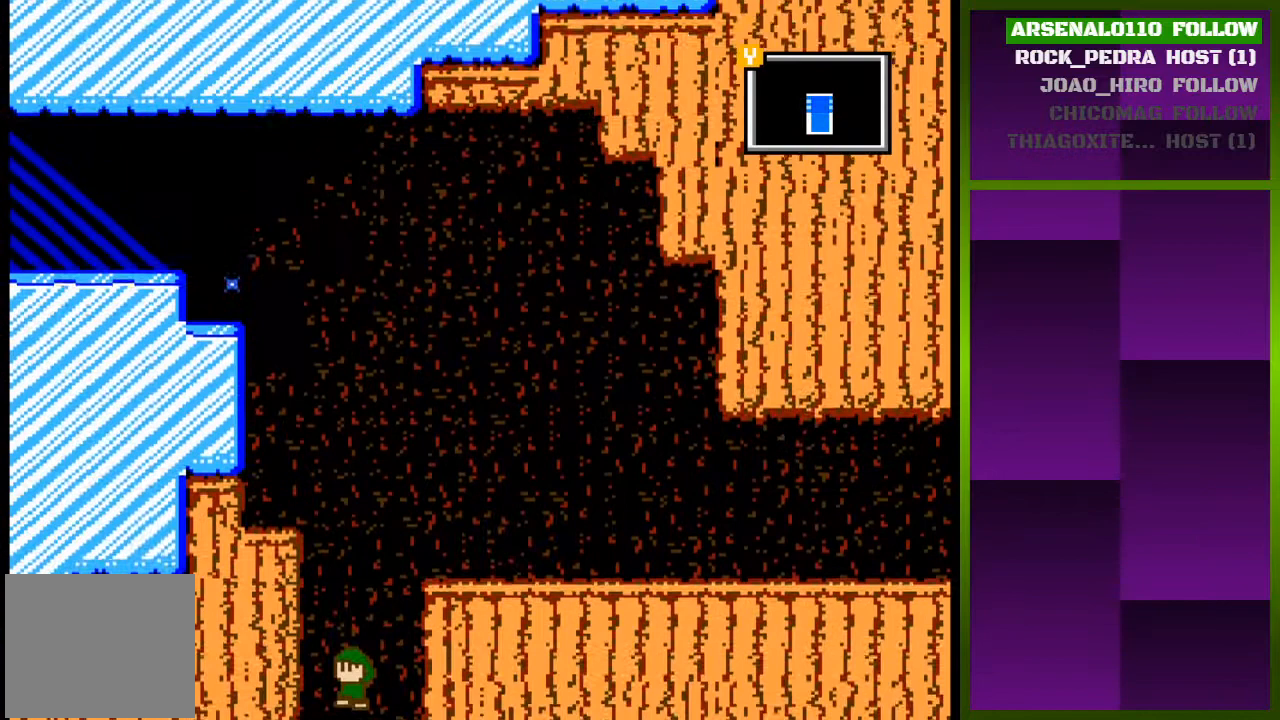
{"buttons": ["DPAD_RIGHT"], "events": [[333, "CROSS", "down"], [367, "DPAD_LEFT", "up"], [400, "DPAD_RIGHT", "down"], [500, "CROSS", "up"]]}
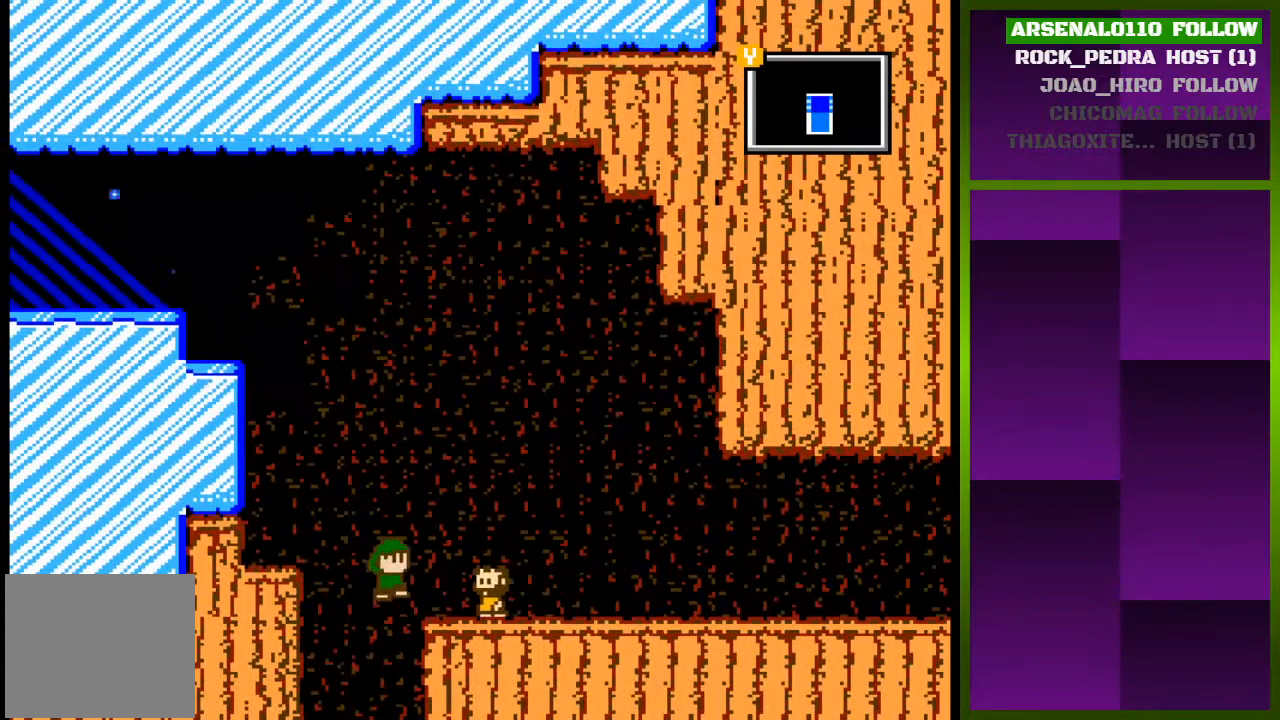
{"buttons": [], "events": [[267, "DPAD_RIGHT", "up"], [367, "SQUARE", "down"], [500, "SQUARE", "up"]]}
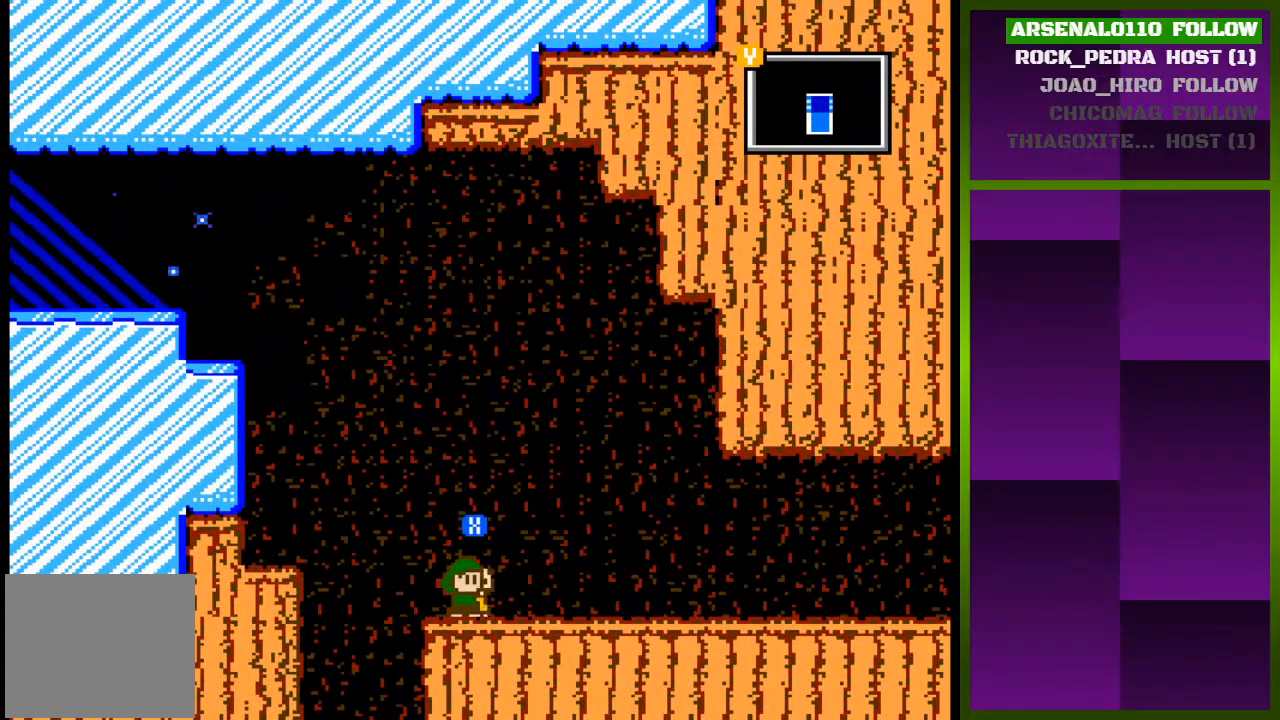
{"buttons": [], "events": [[167, "SQUARE", "down"], [300, "SQUARE", "up"]]}
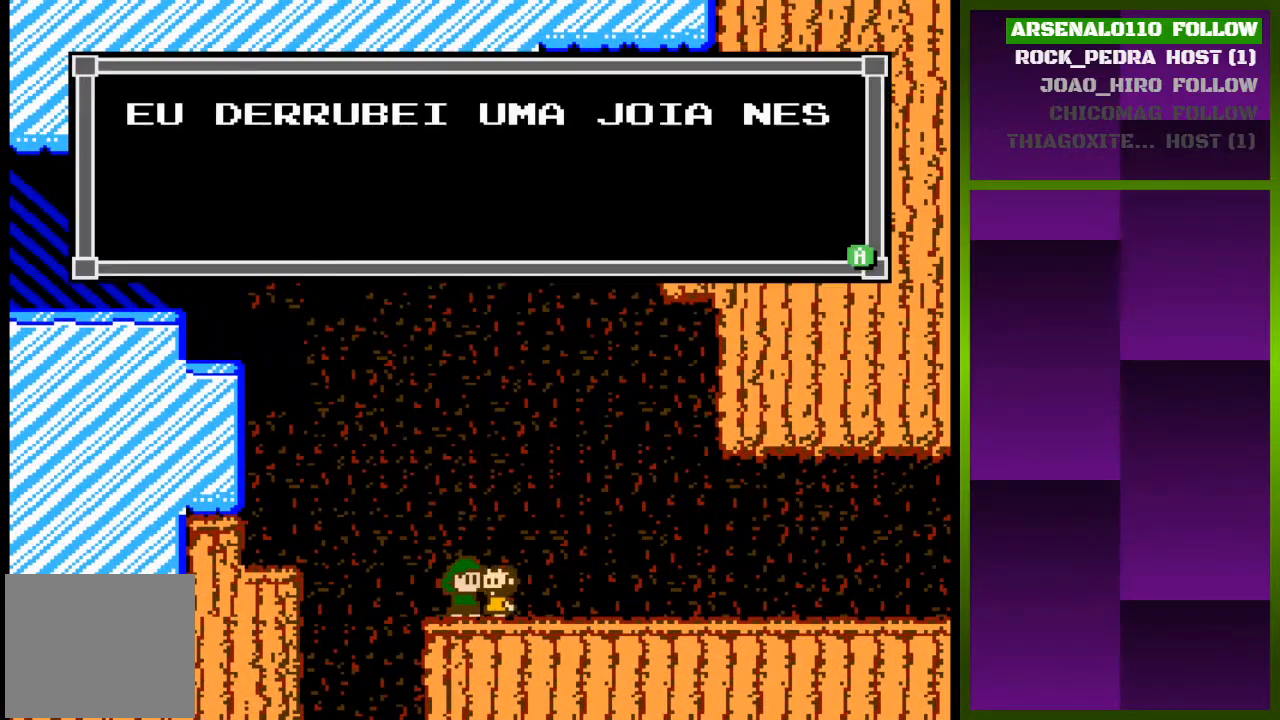
{"buttons": [], "events": []}
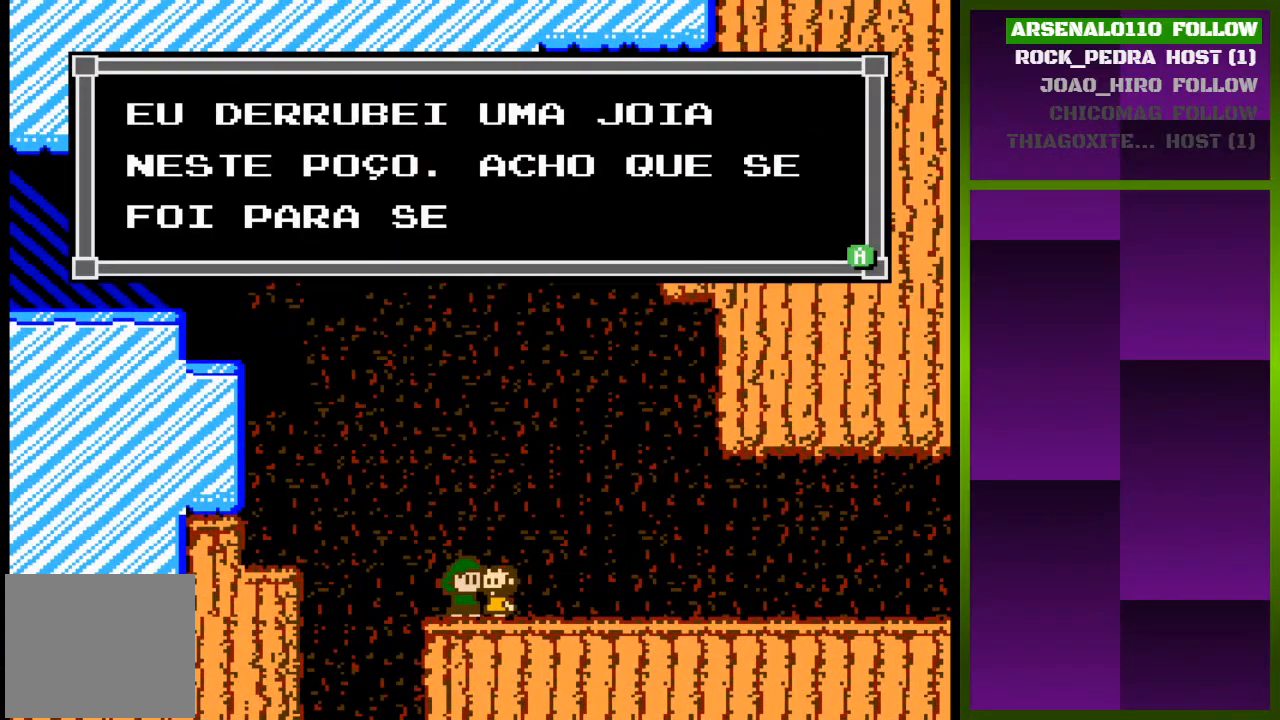
{"buttons": [], "events": []}
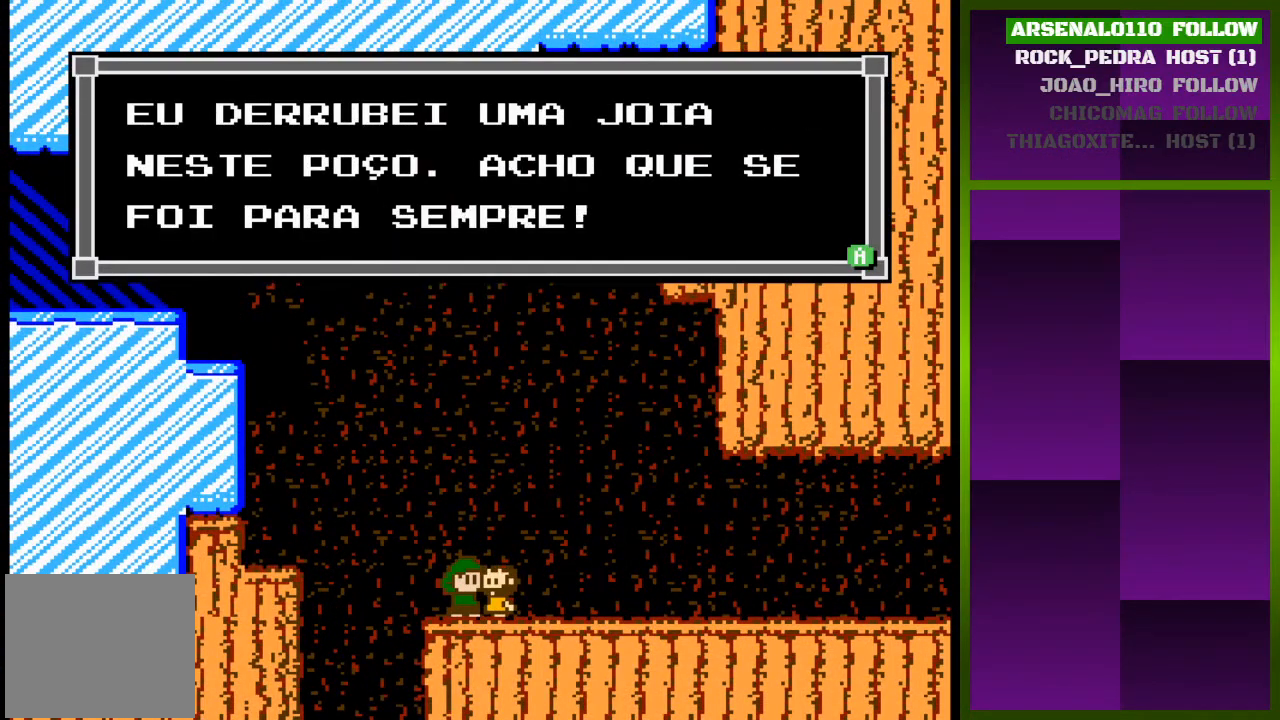
{"buttons": [], "events": []}
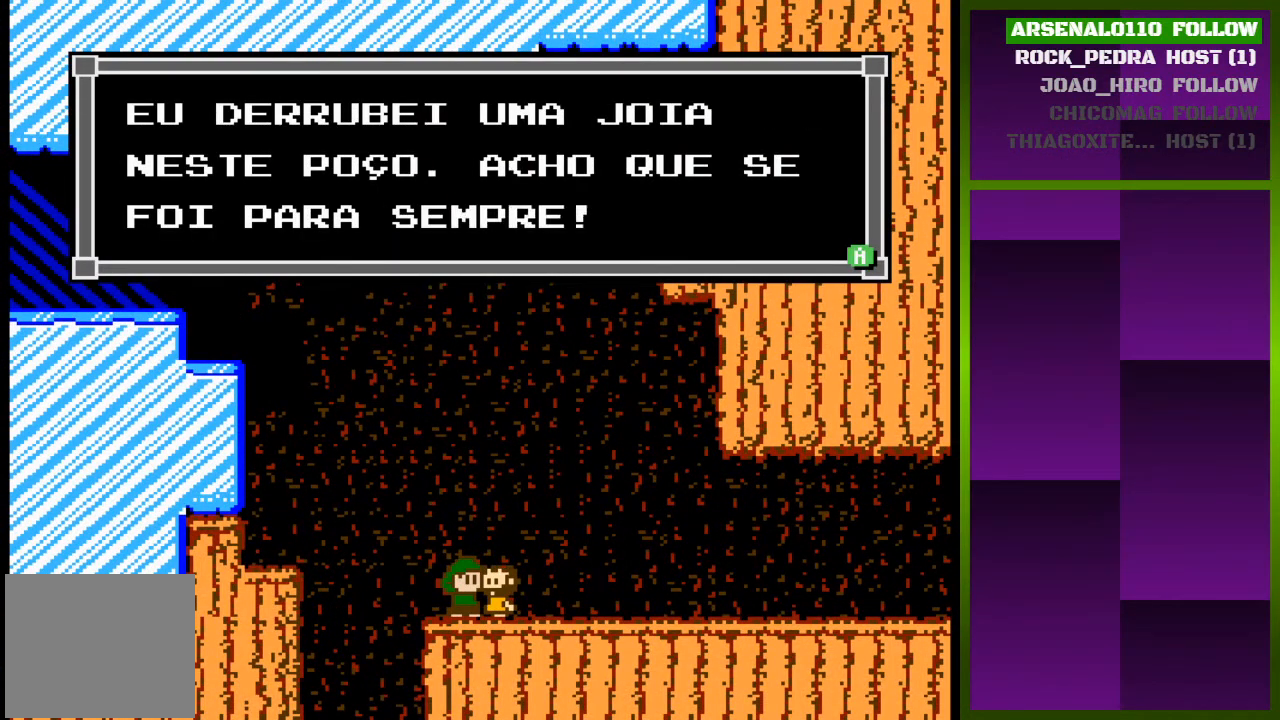
{"buttons": [], "events": []}
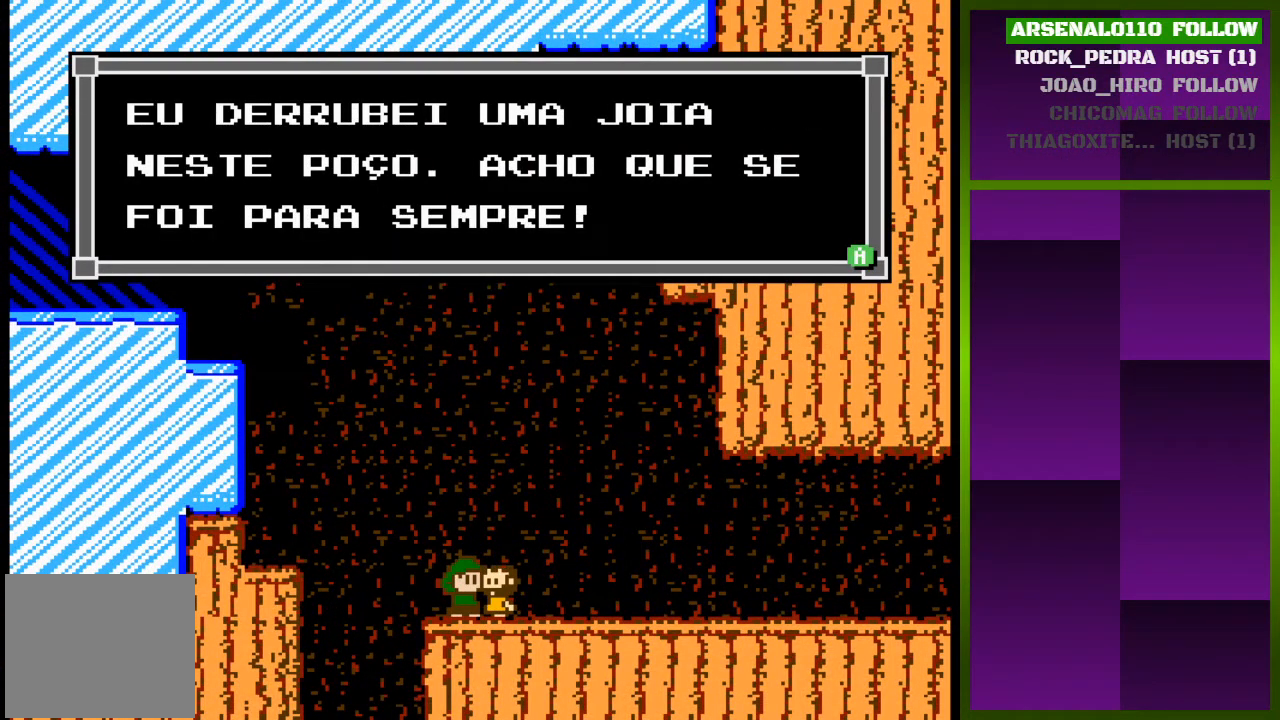
{"buttons": ["DPAD_RIGHT"], "events": [[200, "SQUARE", "down"], [333, "DPAD_RIGHT", "down"], [367, "SQUARE", "up"]]}
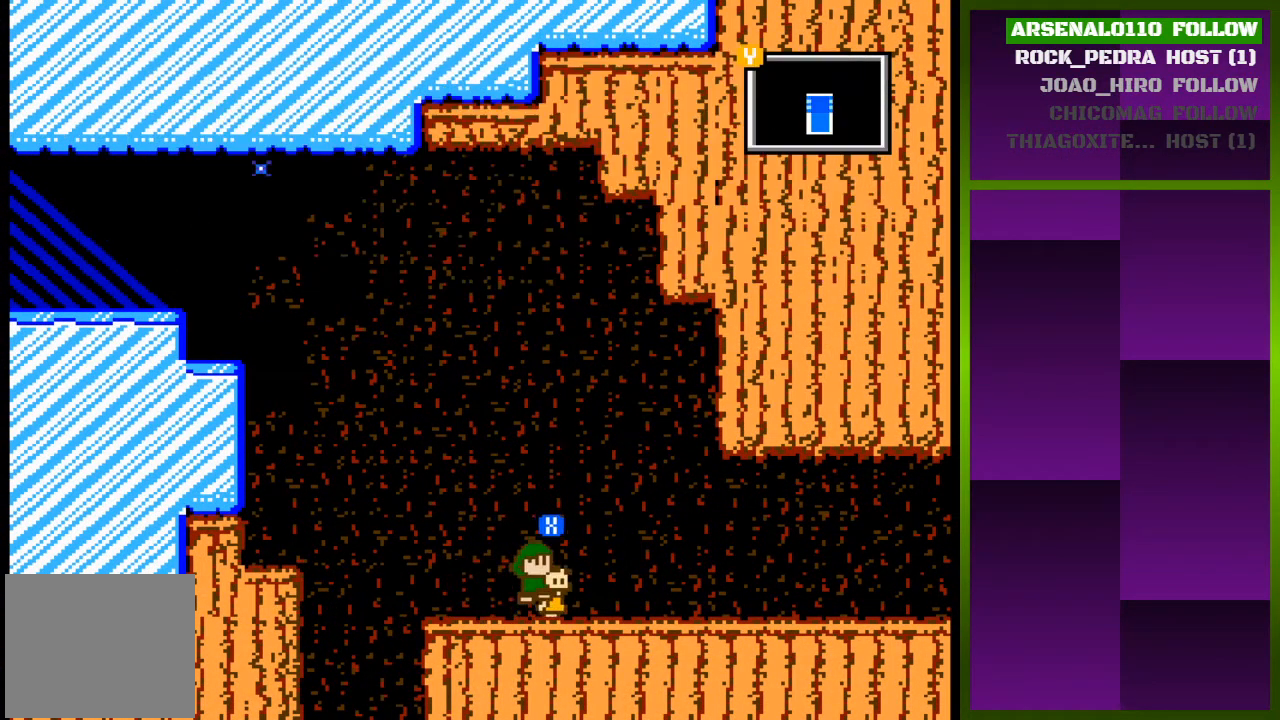
{"buttons": ["DPAD_RIGHT"], "events": [[33, "CROSS", "down"], [167, "CROSS", "up"]]}
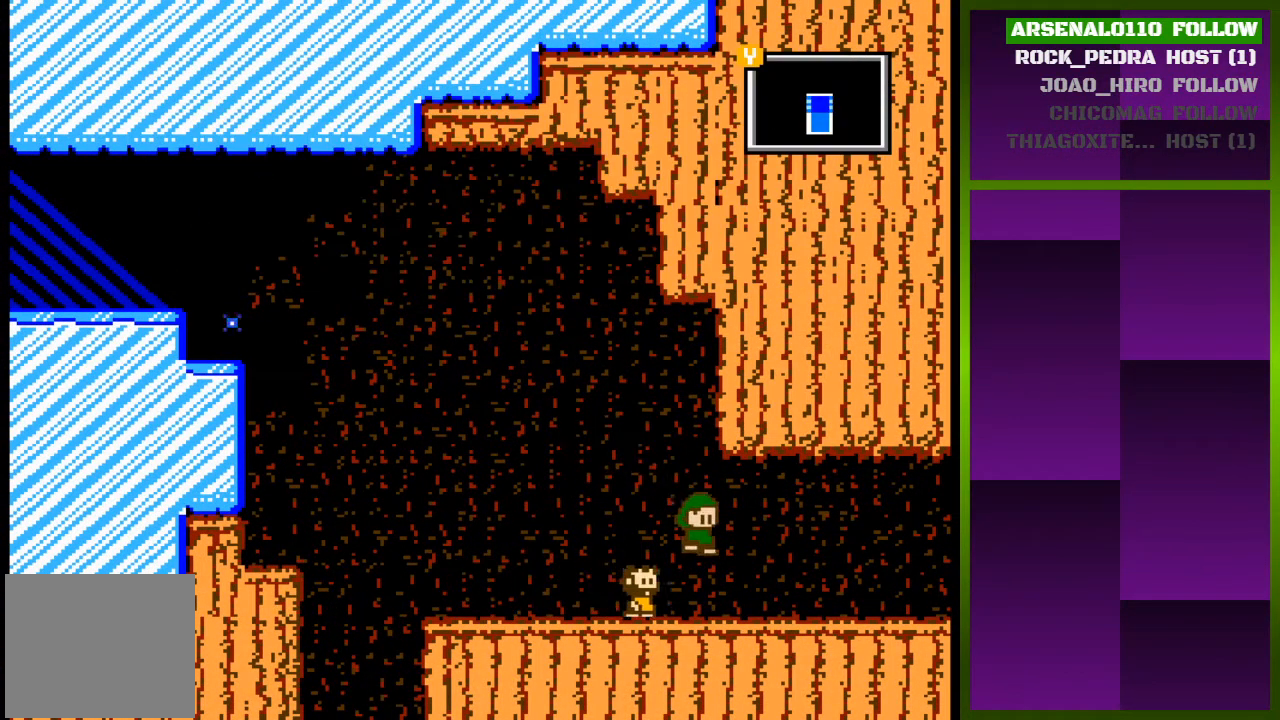
{"buttons": ["CROSS", "DPAD_RIGHT"], "events": [[500, "CROSS", "down"]]}
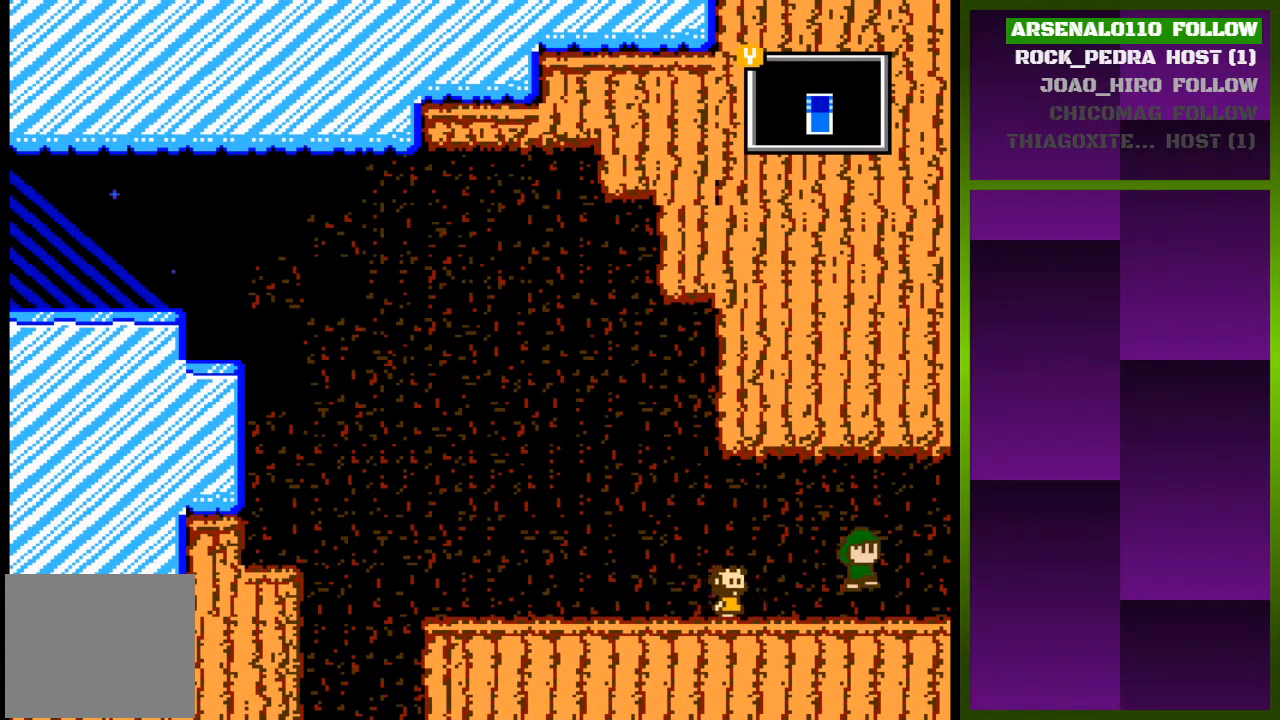
{"buttons": [], "events": [[133, "CROSS", "up"], [433, "DPAD_RIGHT", "up"]]}
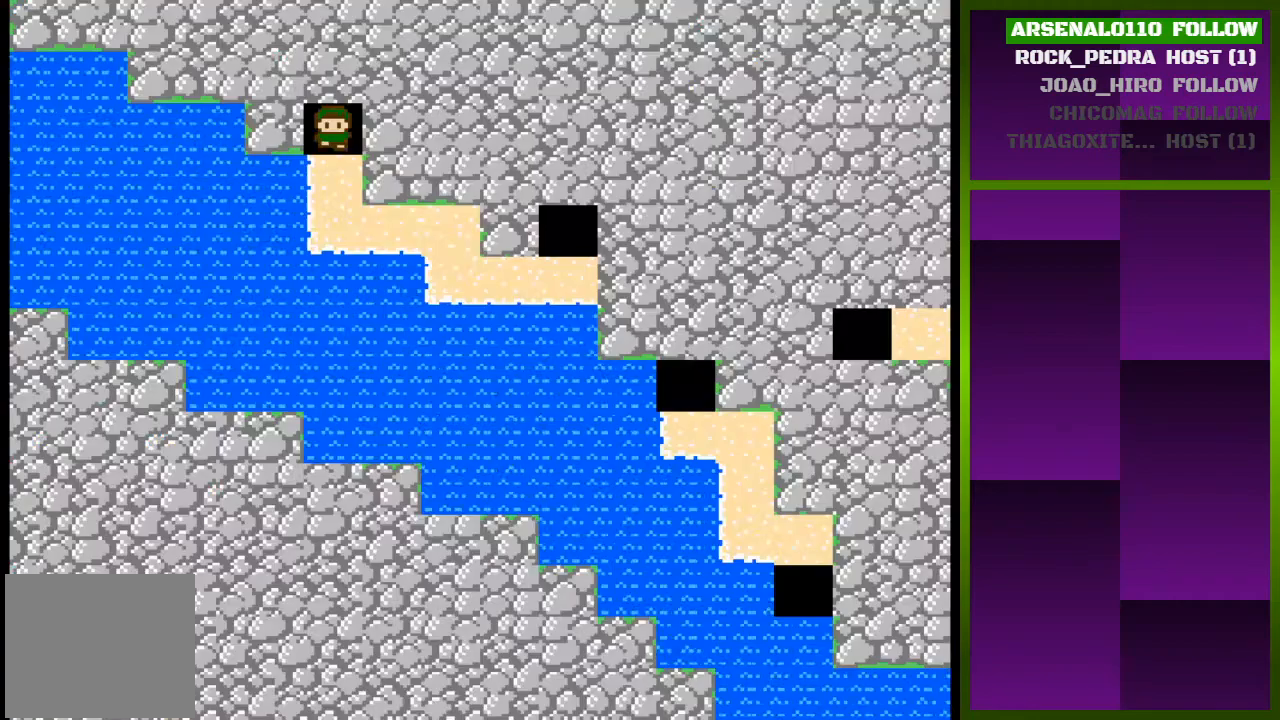
{"buttons": [], "events": [[233, "DPAD_RIGHT", "down"], [467, "DPAD_RIGHT", "up"]]}
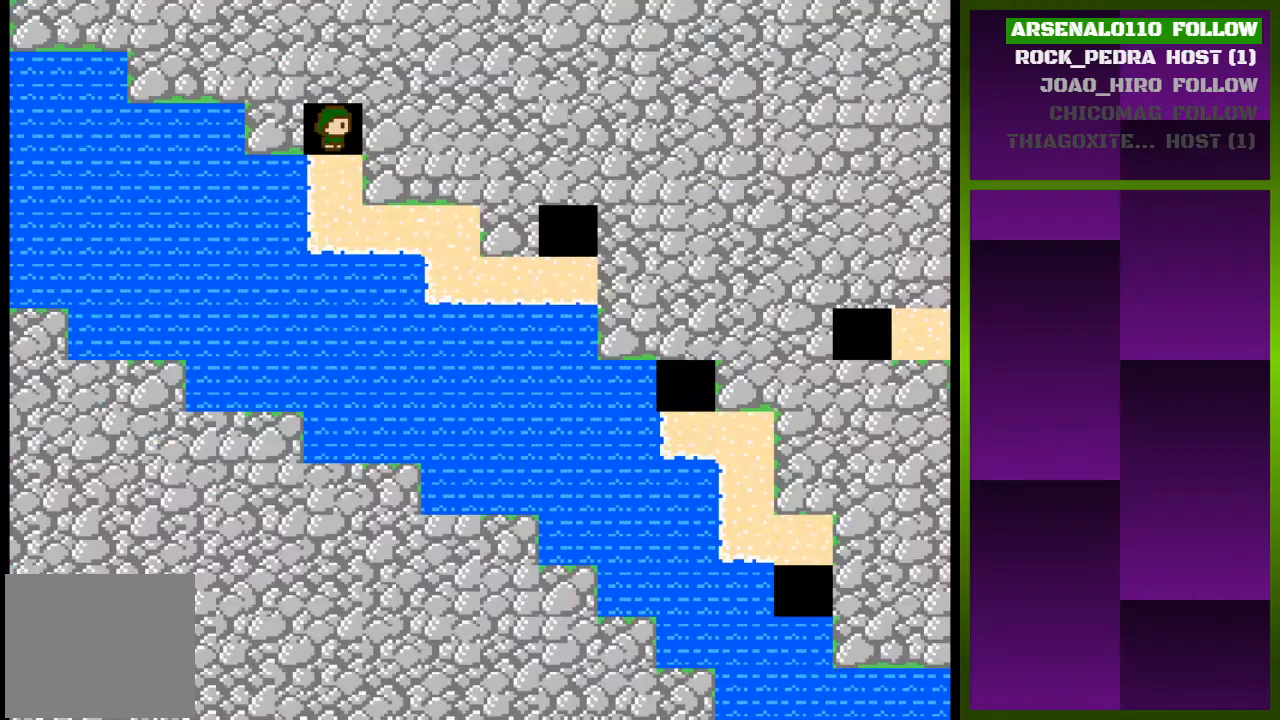
{"buttons": [], "events": [[100, "DPAD_DOWN", "down"], [500, "DPAD_DOWN", "up"]]}
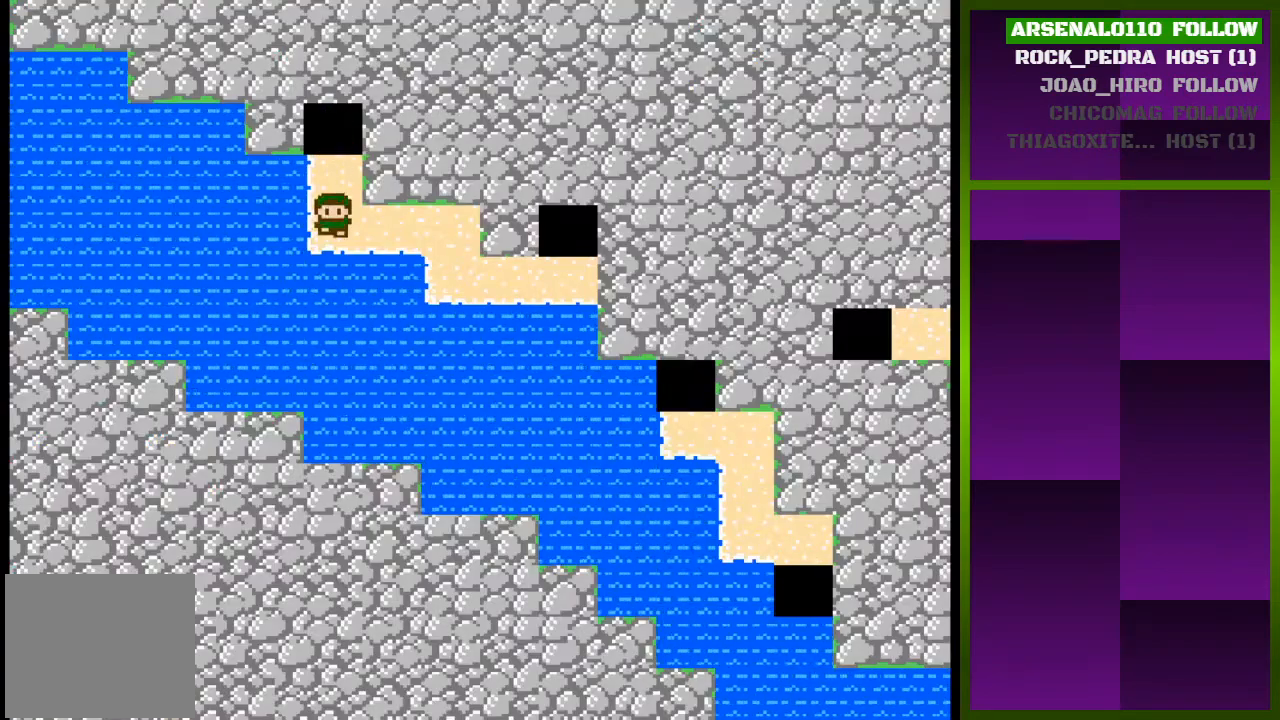
{"buttons": ["DPAD_RIGHT"], "events": [[67, "DPAD_RIGHT", "down"]]}